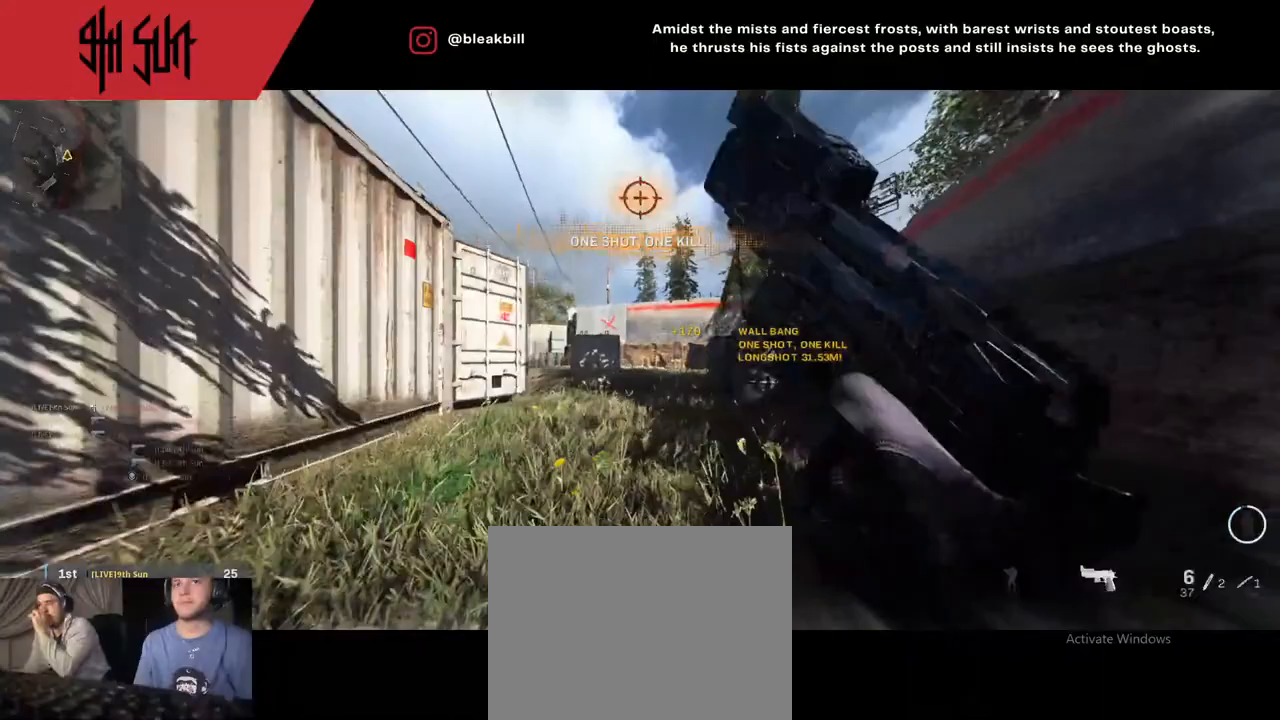
Gameplay with a controller (PlayStation layout); each line is a JSON object with the inputs held at the frame after it. "events" lists button and stick changes between this image and that frame as [ms after this image, input, new state], when the widget could be followed in between.
{"buttons": [], "left_stick": "up", "right_stick": "left", "events": [[483, "right_stick", "left"]]}
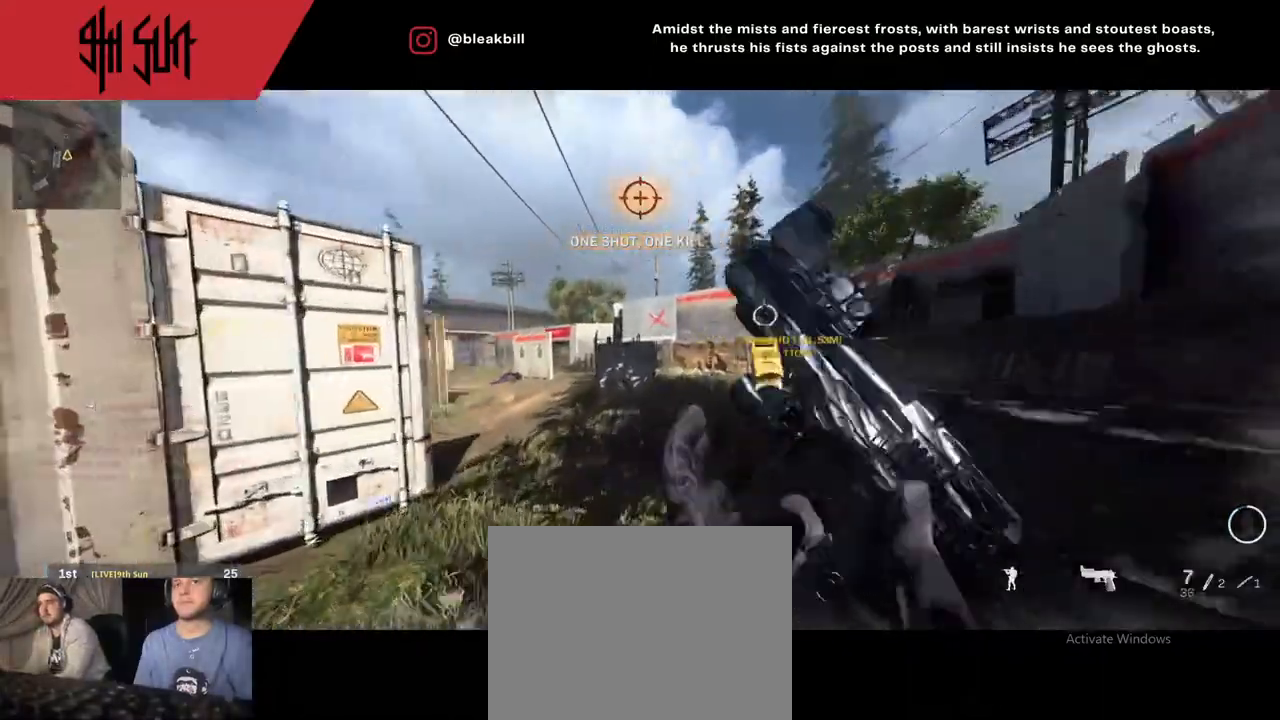
{"buttons": [], "left_stick": "up-left", "right_stick": "up-left", "events": [[50, "L3", "down"], [233, "L3", "up"], [233, "left_stick", "up-left"], [233, "right_stick", "center"], [333, "right_stick", "down-left"], [483, "right_stick", "up-left"]]}
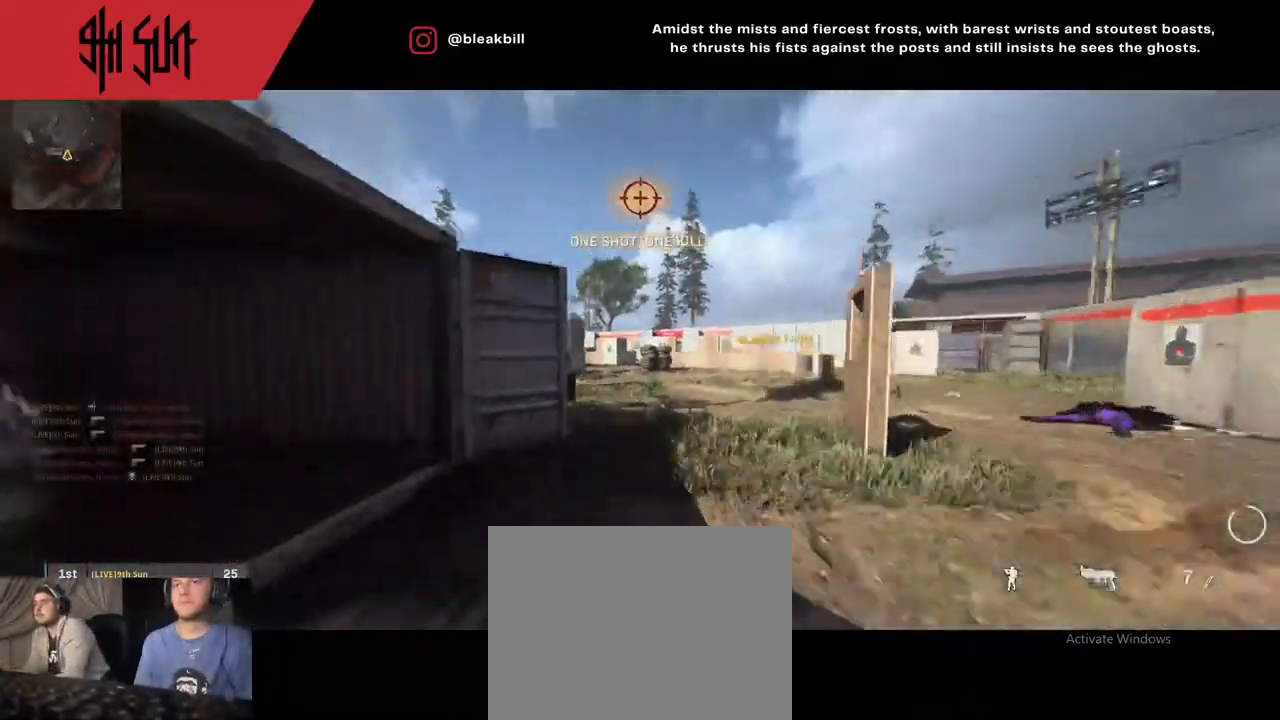
{"buttons": [], "left_stick": "up-left", "right_stick": "left", "events": [[100, "DPAD_RIGHT", "down"], [167, "DPAD_RIGHT", "up"], [167, "right_stick", "center"], [350, "DPAD_RIGHT", "down"], [417, "right_stick", "left"], [467, "DPAD_RIGHT", "up"]]}
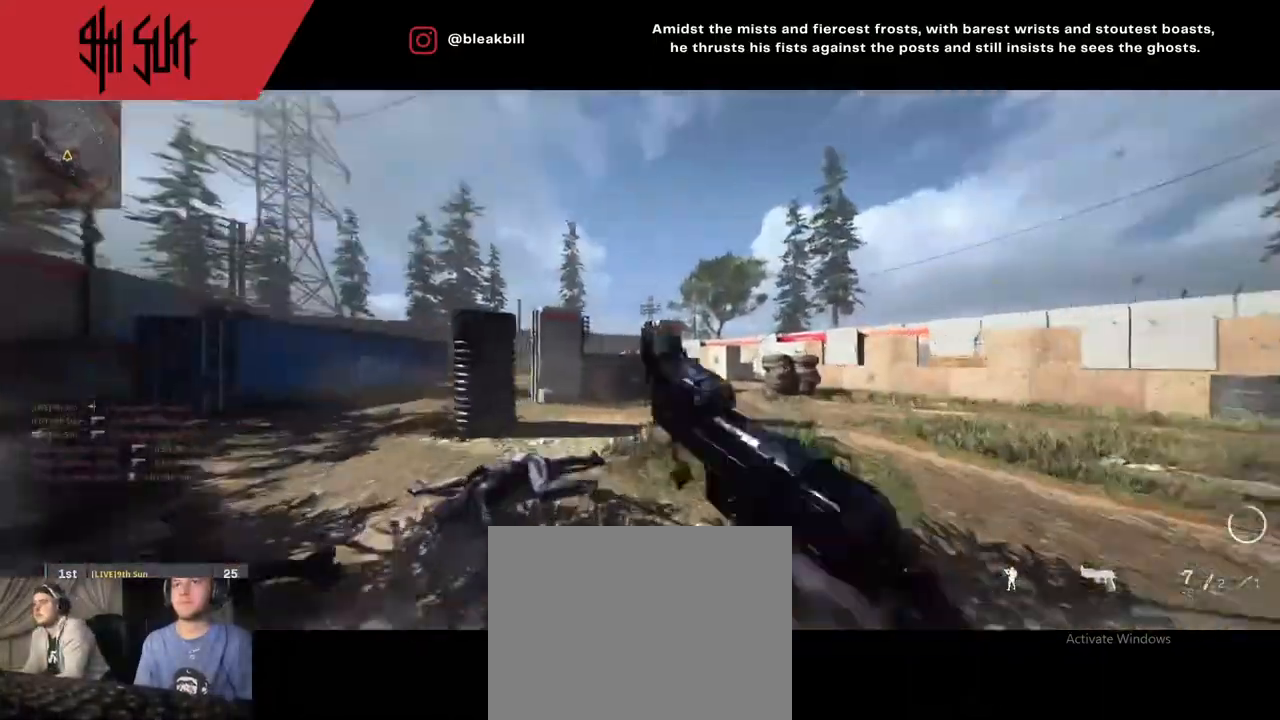
{"buttons": [], "left_stick": "up", "right_stick": "center", "events": [[350, "TRIANGLE", "down"], [350, "right_stick", "center"], [383, "TRIANGLE", "up"], [383, "left_stick", "up"], [400, "right_stick", "right"], [450, "right_stick", "center"]]}
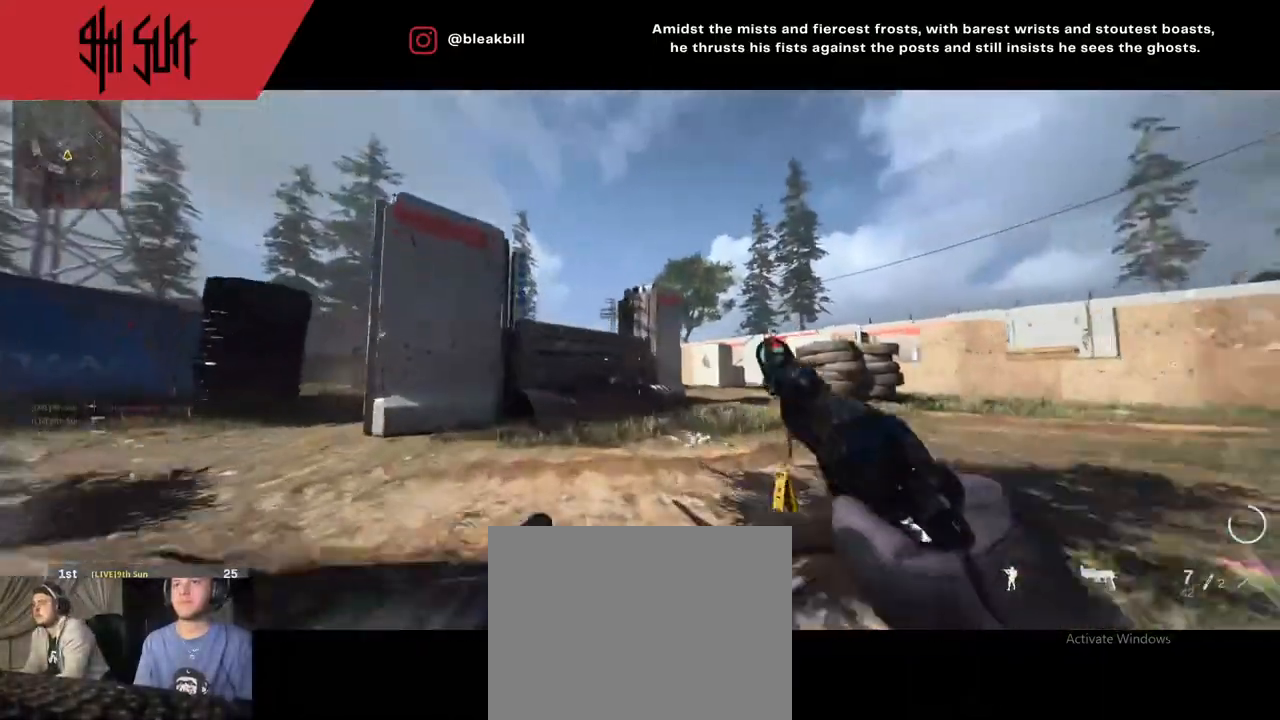
{"buttons": ["TRIANGLE"], "left_stick": "up", "right_stick": "center", "events": [[500, "TRIANGLE", "down"]]}
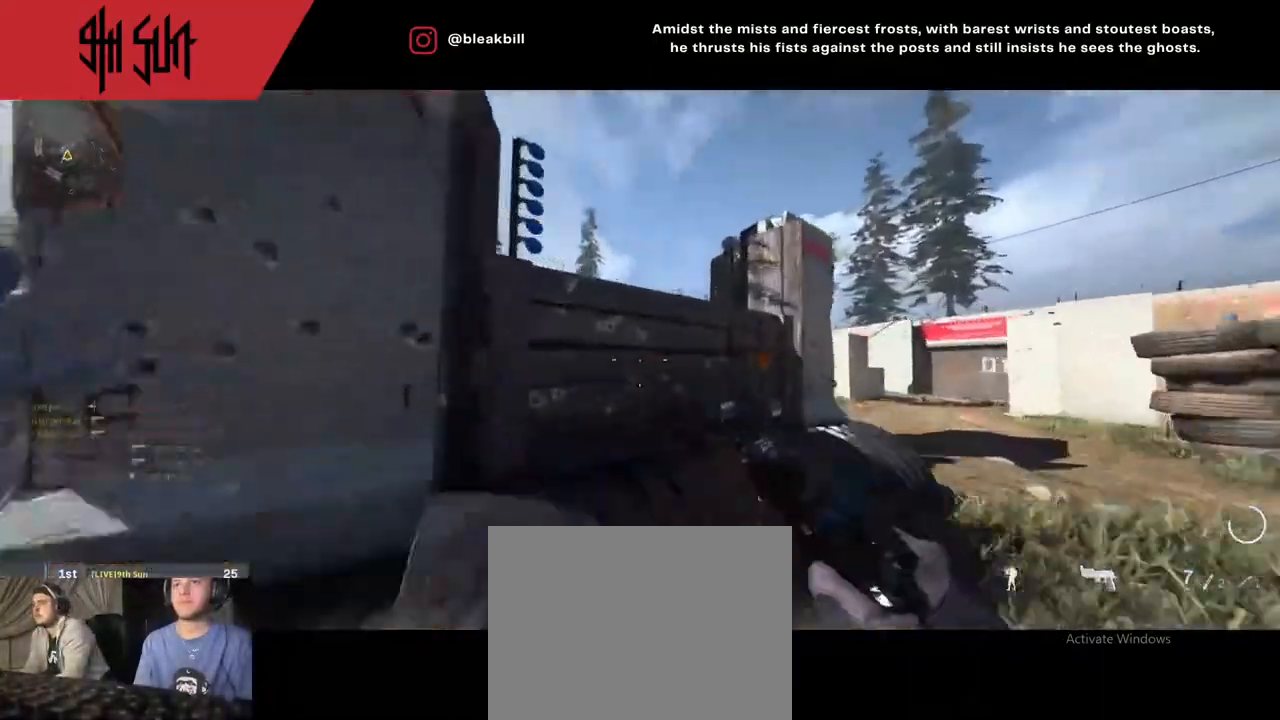
{"buttons": ["L2"], "left_stick": "center", "right_stick": "left", "events": [[17, "CIRCLE", "down"], [17, "TRIANGLE", "up"], [83, "CIRCLE", "up"], [100, "L2", "down"], [283, "left_stick", "center"], [350, "left_stick", "left"], [400, "right_stick", "left"], [450, "left_stick", "center"]]}
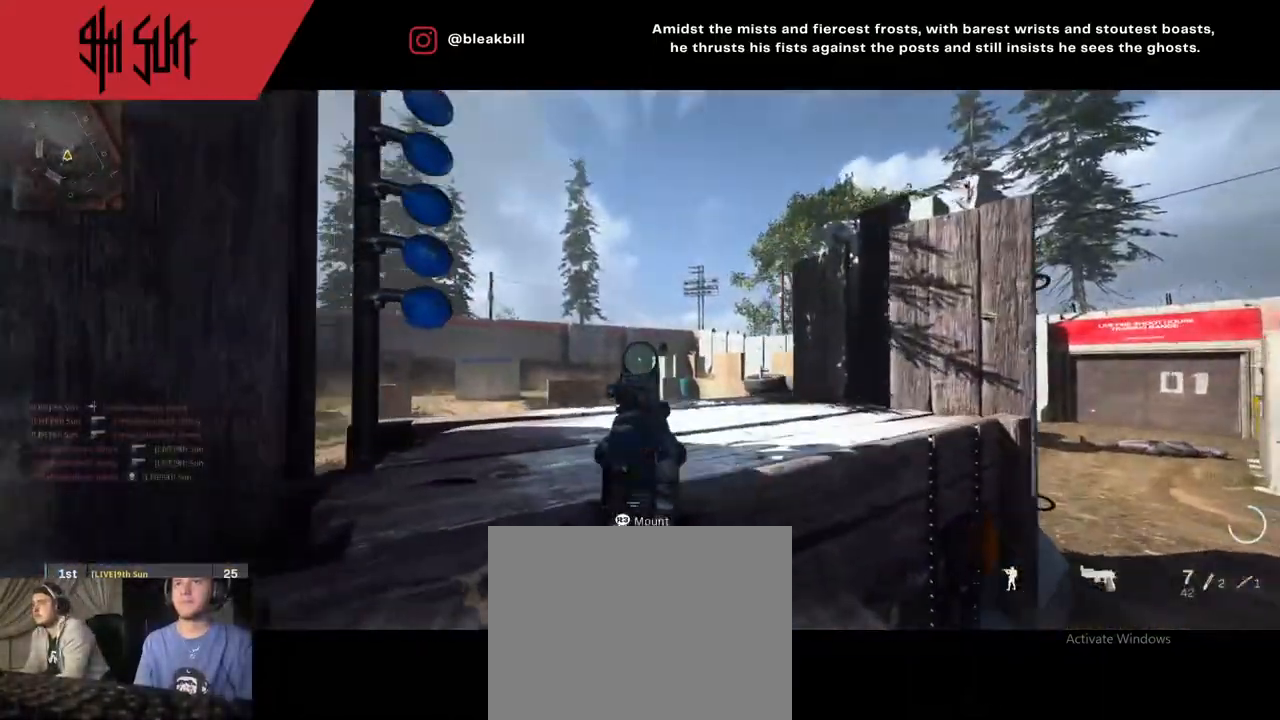
{"buttons": [], "left_stick": "up-right", "right_stick": "right", "events": [[67, "left_stick", "right"], [67, "right_stick", "center"], [133, "right_stick", "up-right"], [183, "R2", "down"], [233, "L2", "up"], [367, "R2", "up"], [367, "left_stick", "up-right"], [367, "right_stick", "right"]]}
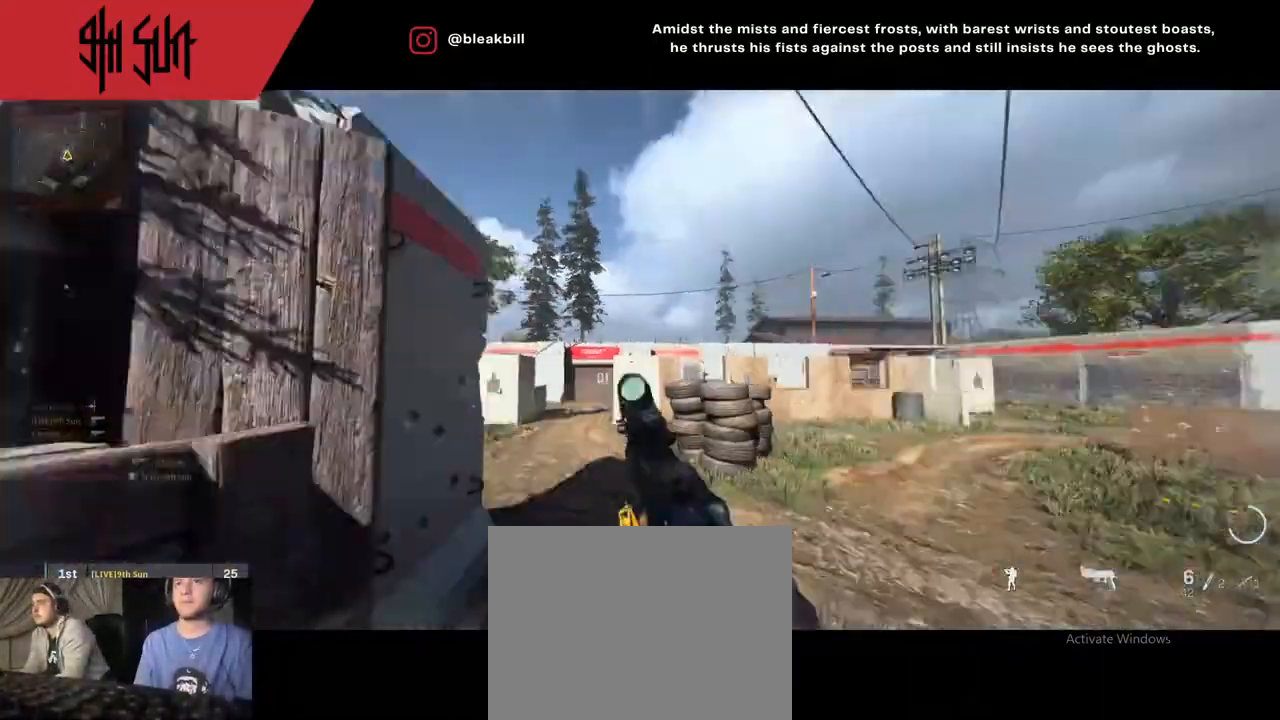
{"buttons": [], "left_stick": "up", "right_stick": "left", "events": [[17, "left_stick", "up"], [33, "right_stick", "left"], [367, "right_stick", "center"], [450, "right_stick", "left"]]}
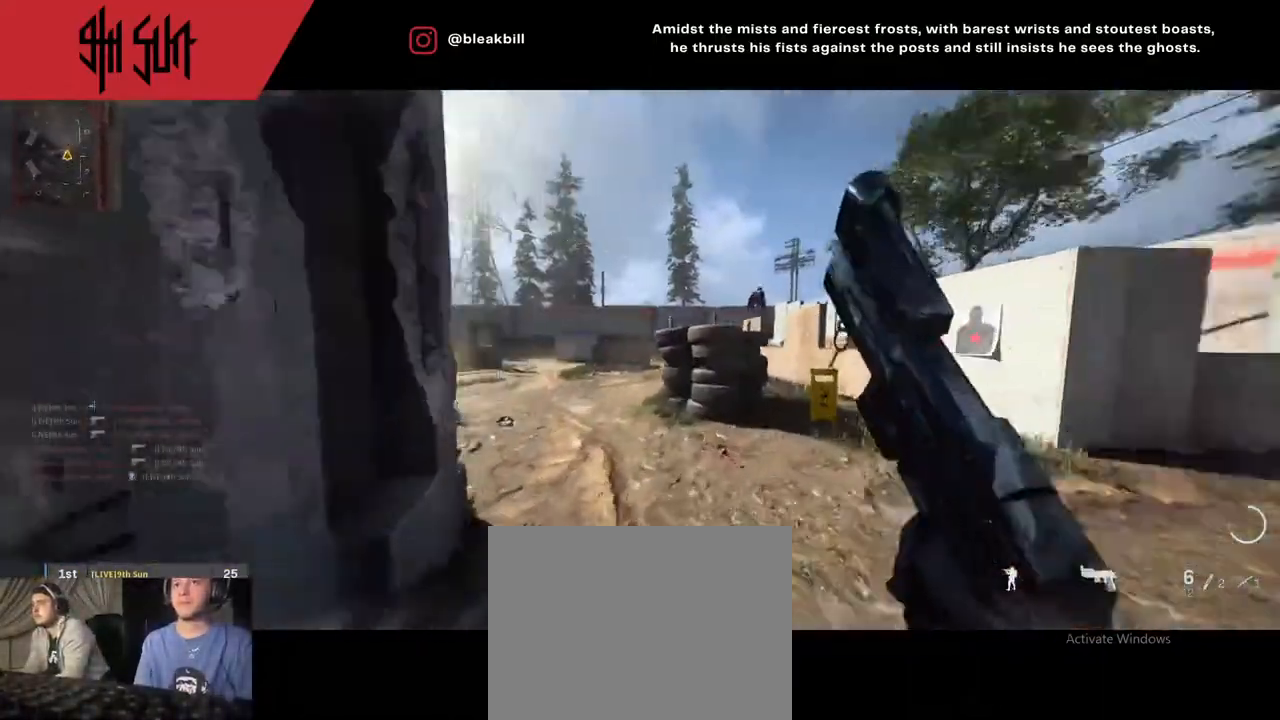
{"buttons": [], "left_stick": "up", "right_stick": "center", "events": [[233, "TRIANGLE", "down"], [233, "right_stick", "up-right"], [283, "TRIANGLE", "up"], [333, "right_stick", "right"], [483, "right_stick", "center"]]}
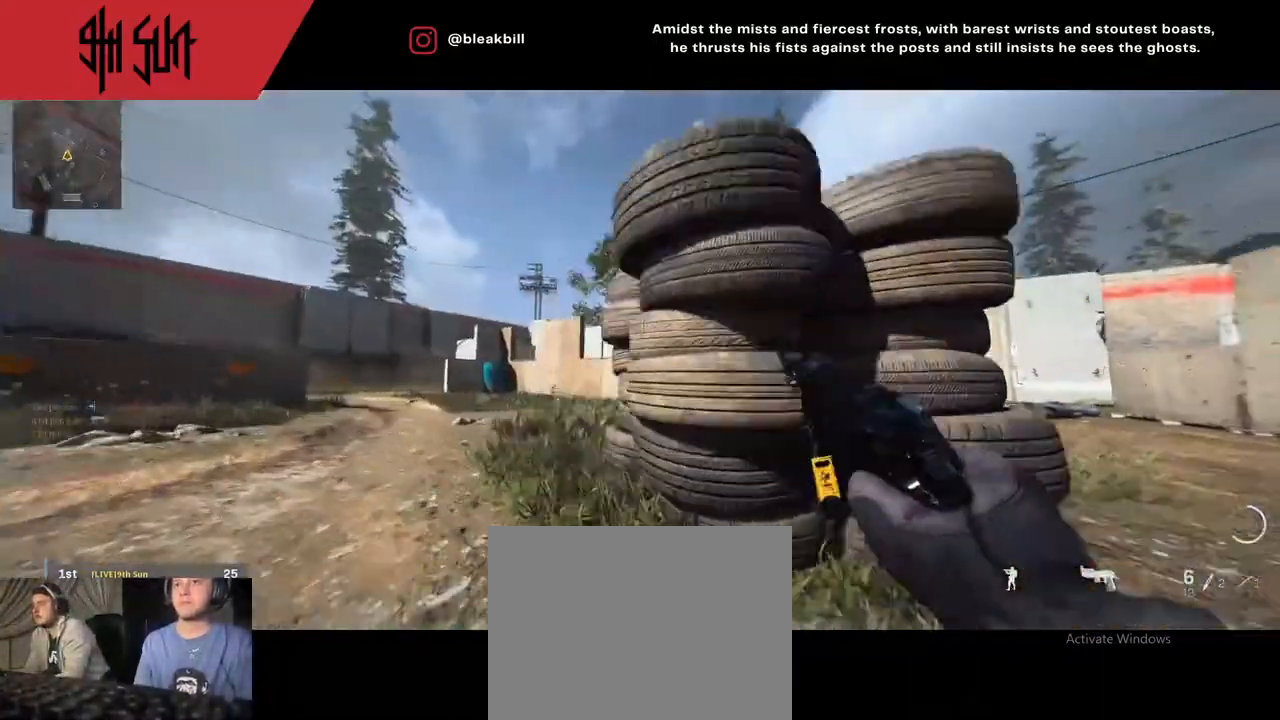
{"buttons": ["L2"], "left_stick": "right", "right_stick": "center", "events": [[417, "CIRCLE", "down"], [417, "L2", "down"], [467, "CIRCLE", "up"], [467, "left_stick", "right"]]}
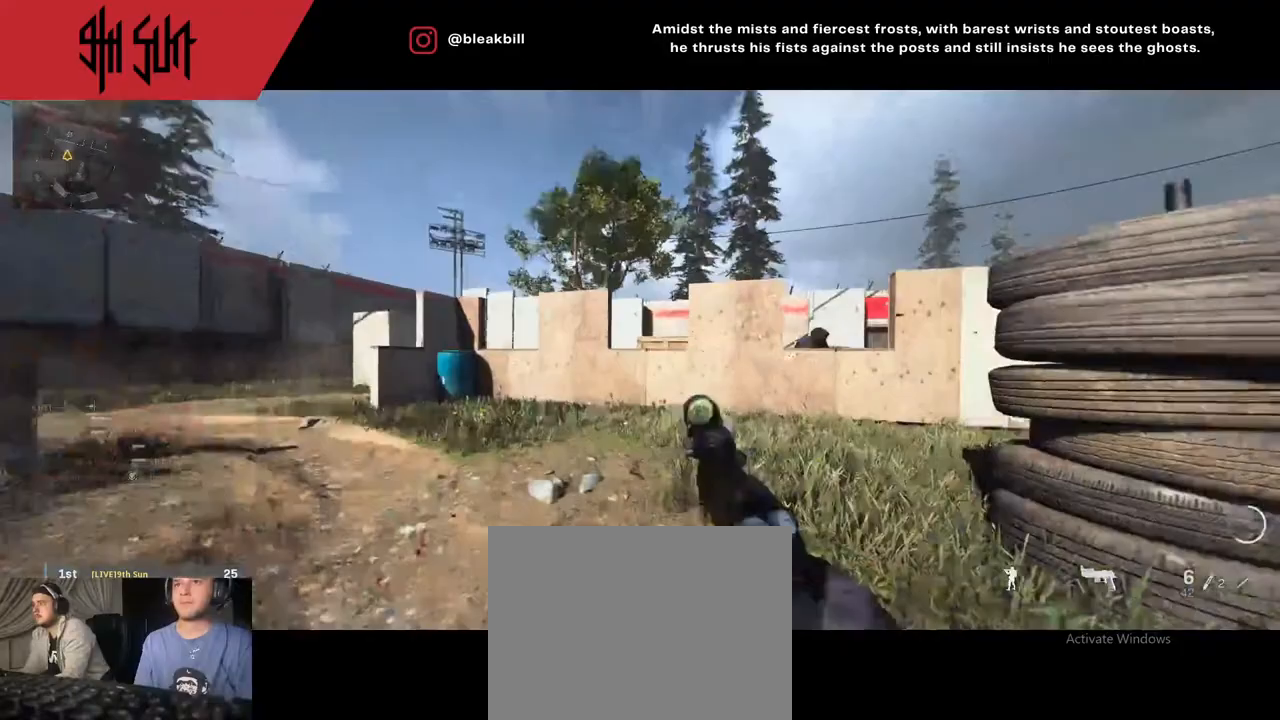
{"buttons": [], "left_stick": "right", "right_stick": "right", "events": [[133, "right_stick", "right"], [233, "R2", "down"], [267, "L2", "up"], [317, "right_stick", "center"], [417, "R2", "up"], [467, "right_stick", "right"]]}
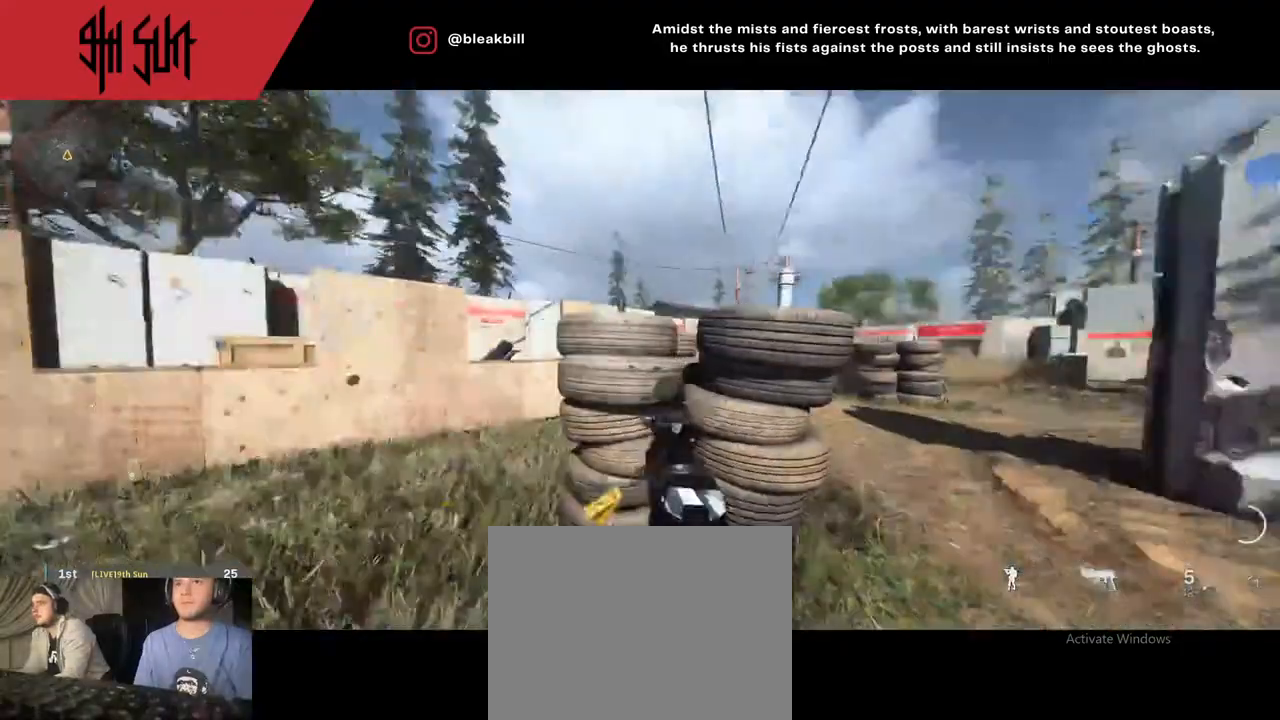
{"buttons": ["TRIANGLE"], "left_stick": "up", "right_stick": "left", "events": [[33, "left_stick", "up-right"], [183, "left_stick", "up"], [250, "right_stick", "left"], [483, "TRIANGLE", "down"]]}
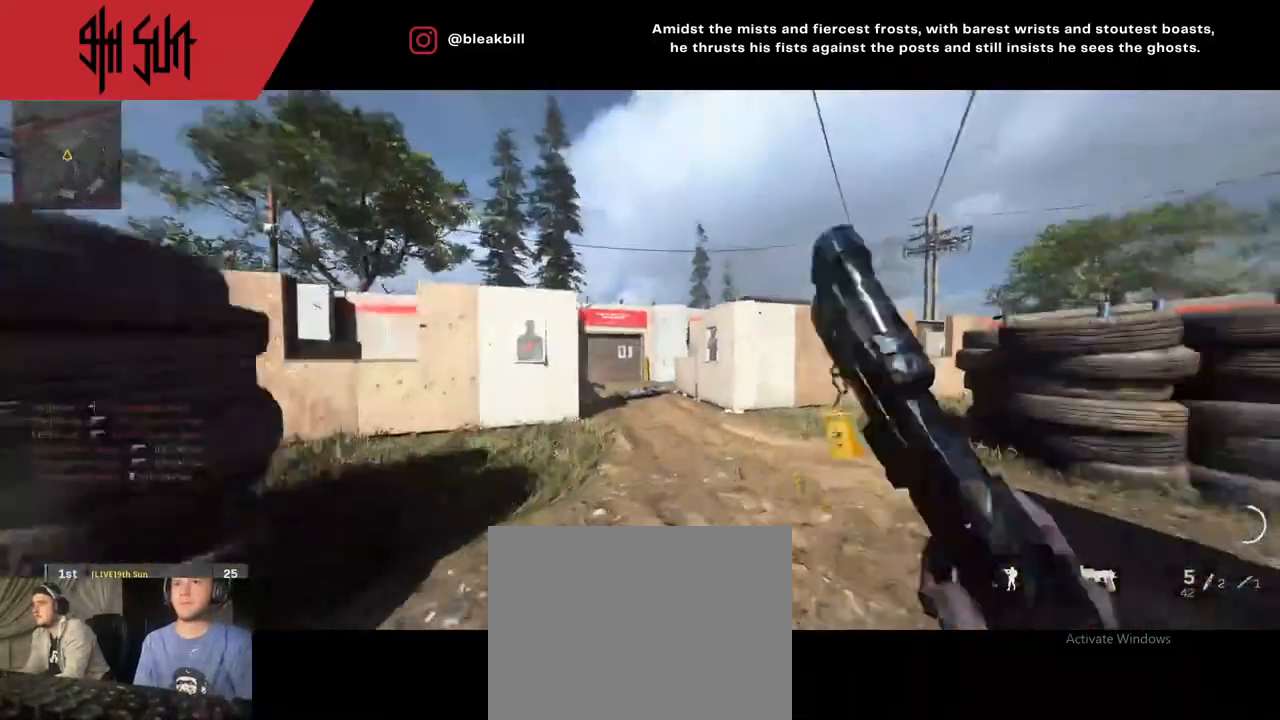
{"buttons": [], "left_stick": "up-right", "right_stick": "left", "events": [[17, "right_stick", "center"], [133, "TRIANGLE", "up"], [250, "left_stick", "up-right"], [267, "right_stick", "left"]]}
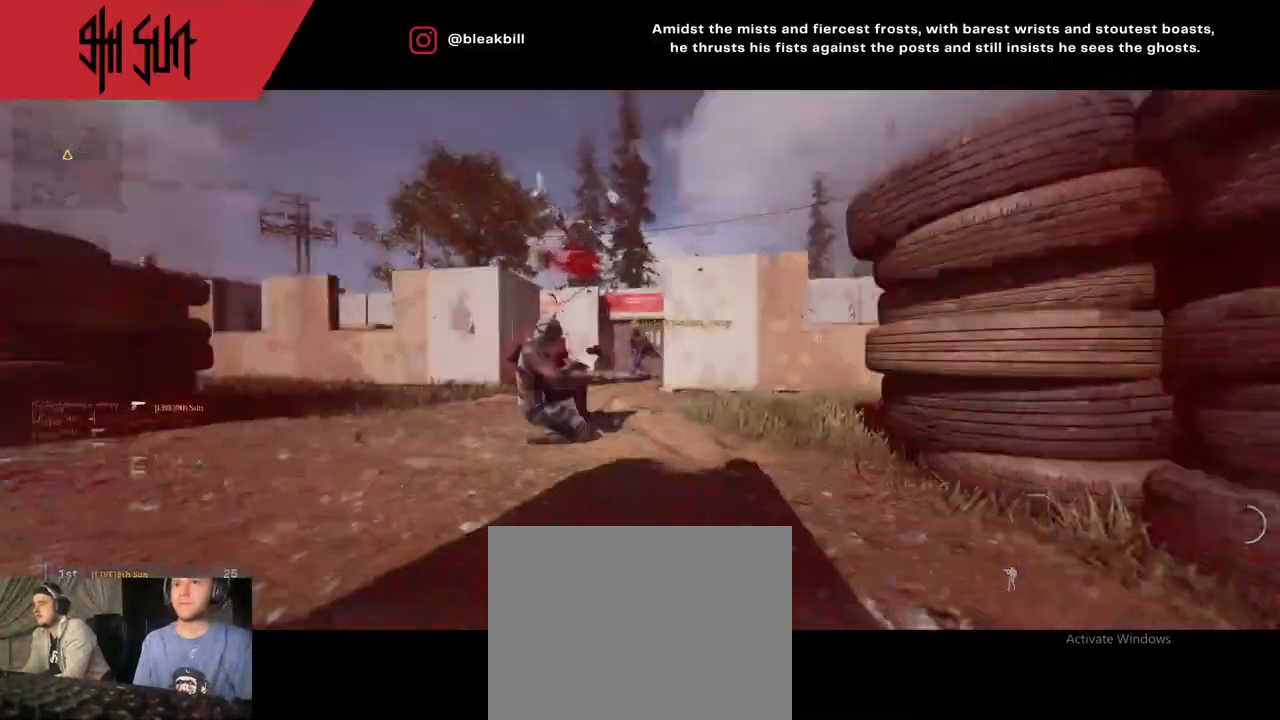
{"buttons": ["CIRCLE", "TRIANGLE"], "left_stick": "up-right", "right_stick": "right", "events": [[17, "right_stick", "up-left"], [150, "R2", "down"], [267, "R2", "up"], [267, "right_stick", "up-right"], [317, "right_stick", "right"], [417, "TRIANGLE", "down"], [500, "CIRCLE", "down"]]}
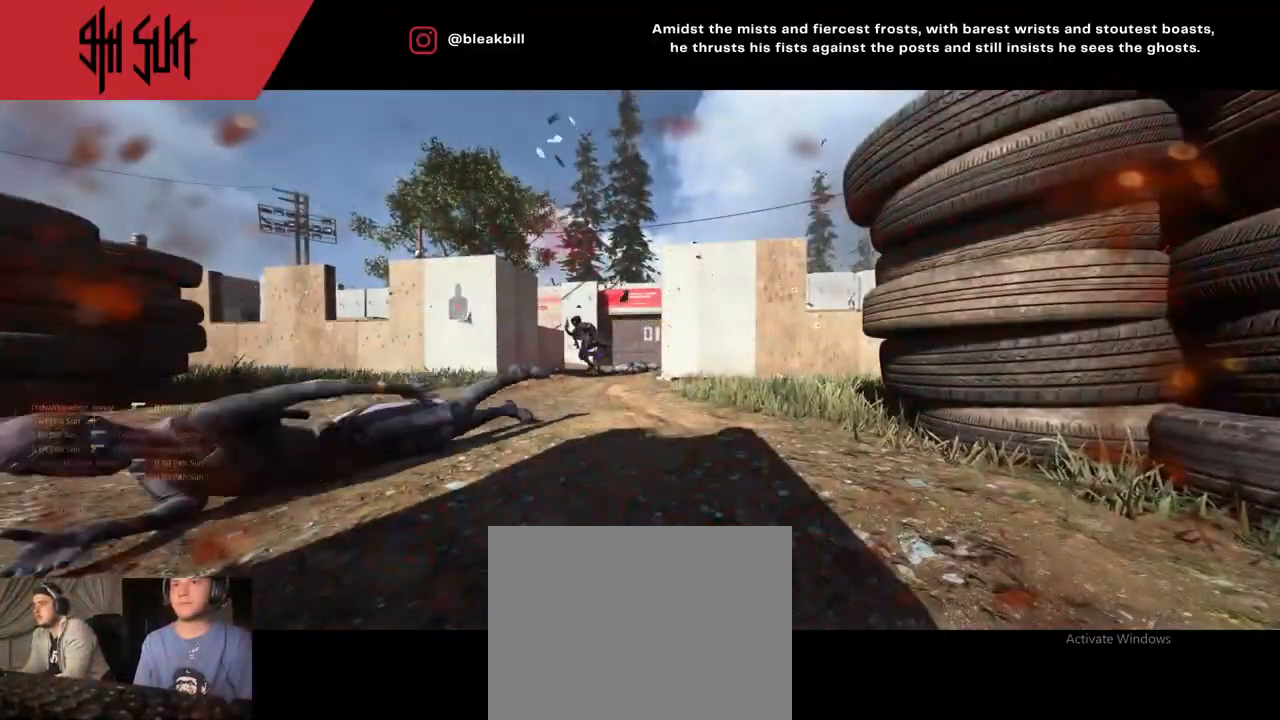
{"buttons": [], "left_stick": "up", "right_stick": "center", "events": [[17, "TRIANGLE", "up"], [17, "right_stick", "center"], [50, "CIRCLE", "up"], [50, "SQUARE", "down"], [50, "left_stick", "up"], [217, "SQUARE", "up"]]}
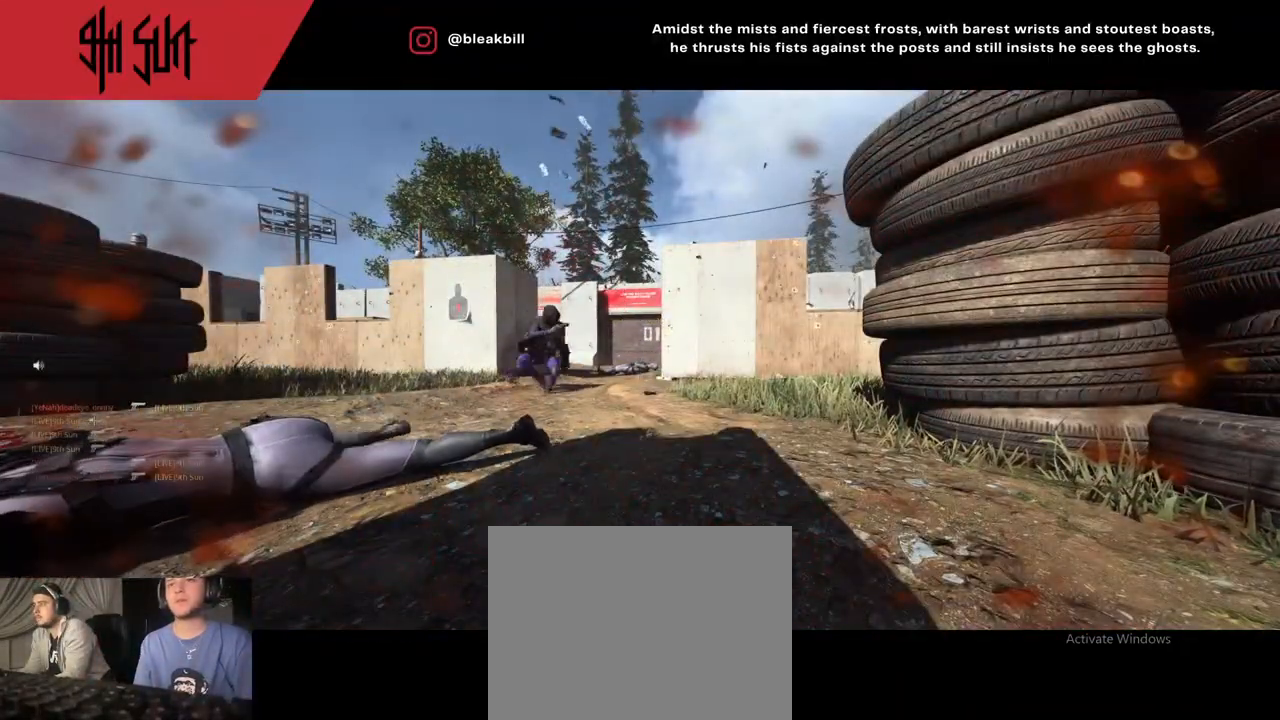
{"buttons": [], "left_stick": "up", "right_stick": "center", "events": [[150, "SQUARE", "down"], [317, "SQUARE", "up"], [350, "SQUARE", "down"], [433, "SQUARE", "up"]]}
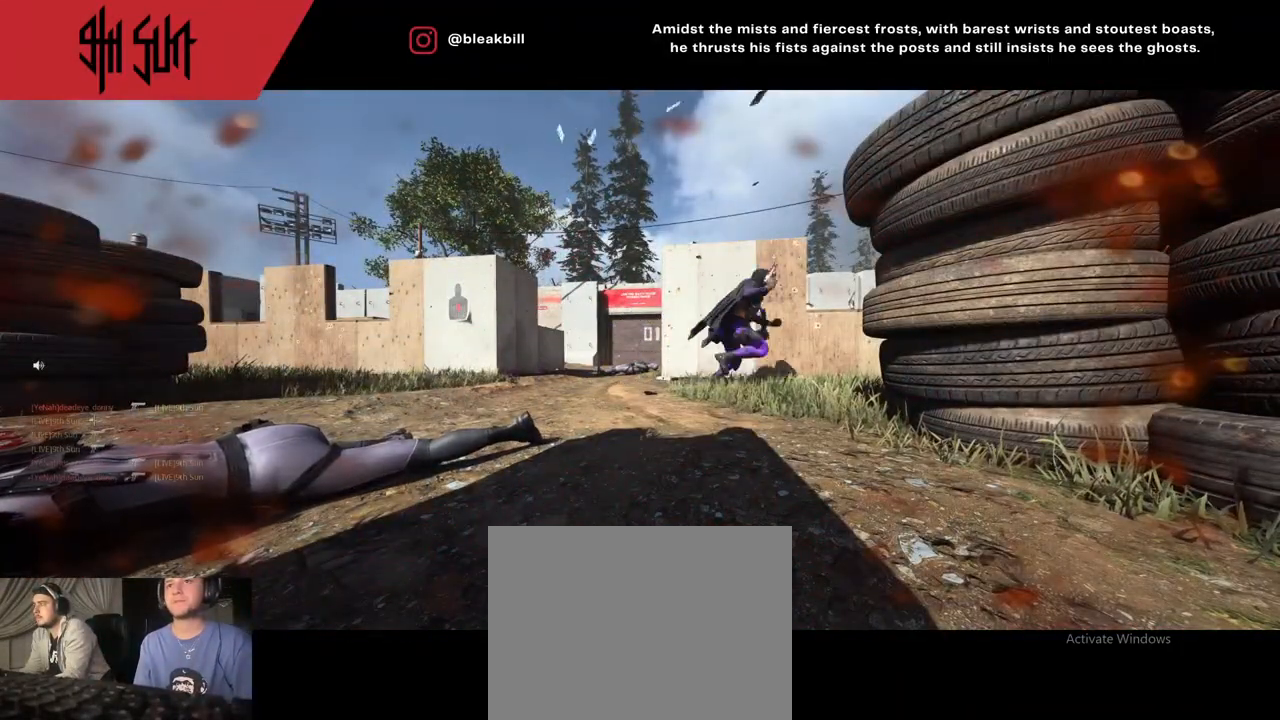
{"buttons": [], "left_stick": "up", "right_stick": "center", "events": [[17, "SQUARE", "down"], [217, "SQUARE", "up"], [317, "SQUARE", "down"], [367, "SQUARE", "up"]]}
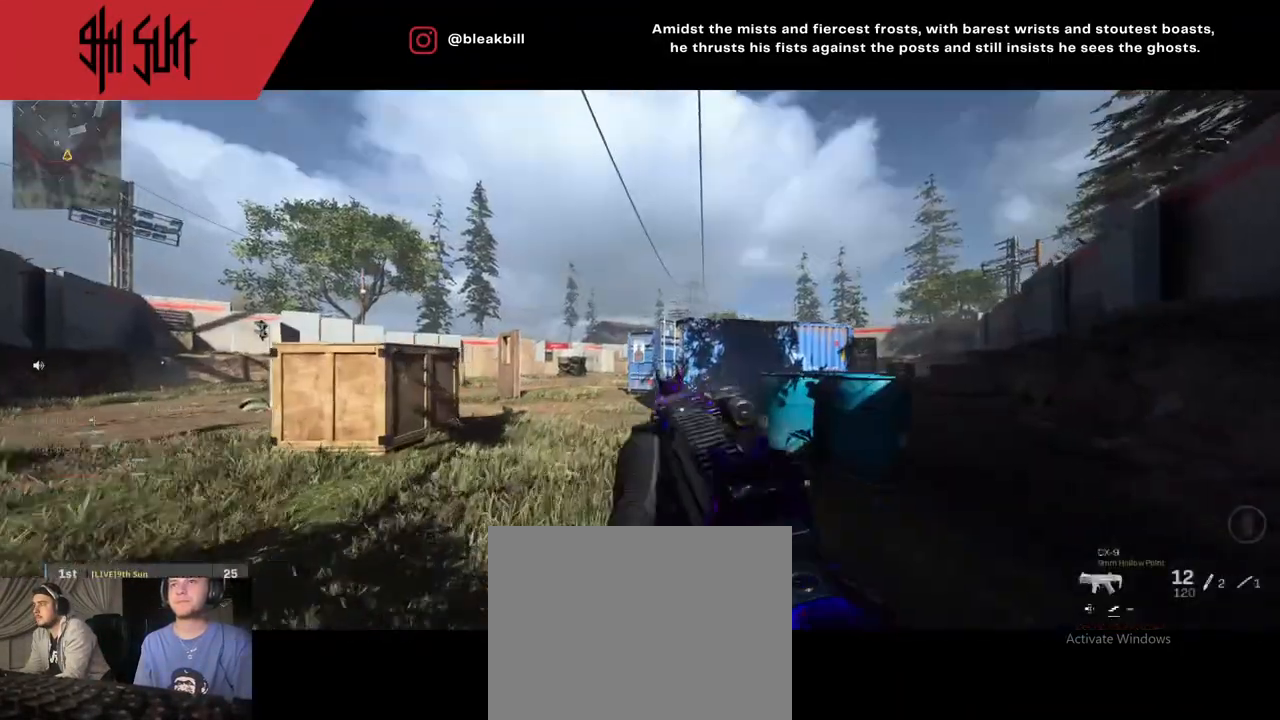
{"buttons": [], "left_stick": "up", "right_stick": "right", "events": [[100, "CROSS", "down"], [100, "left_stick", "up-right"], [100, "right_stick", "right"], [217, "CROSS", "up"], [217, "left_stick", "up"], [217, "right_stick", "center"], [267, "right_stick", "left"], [467, "right_stick", "right"]]}
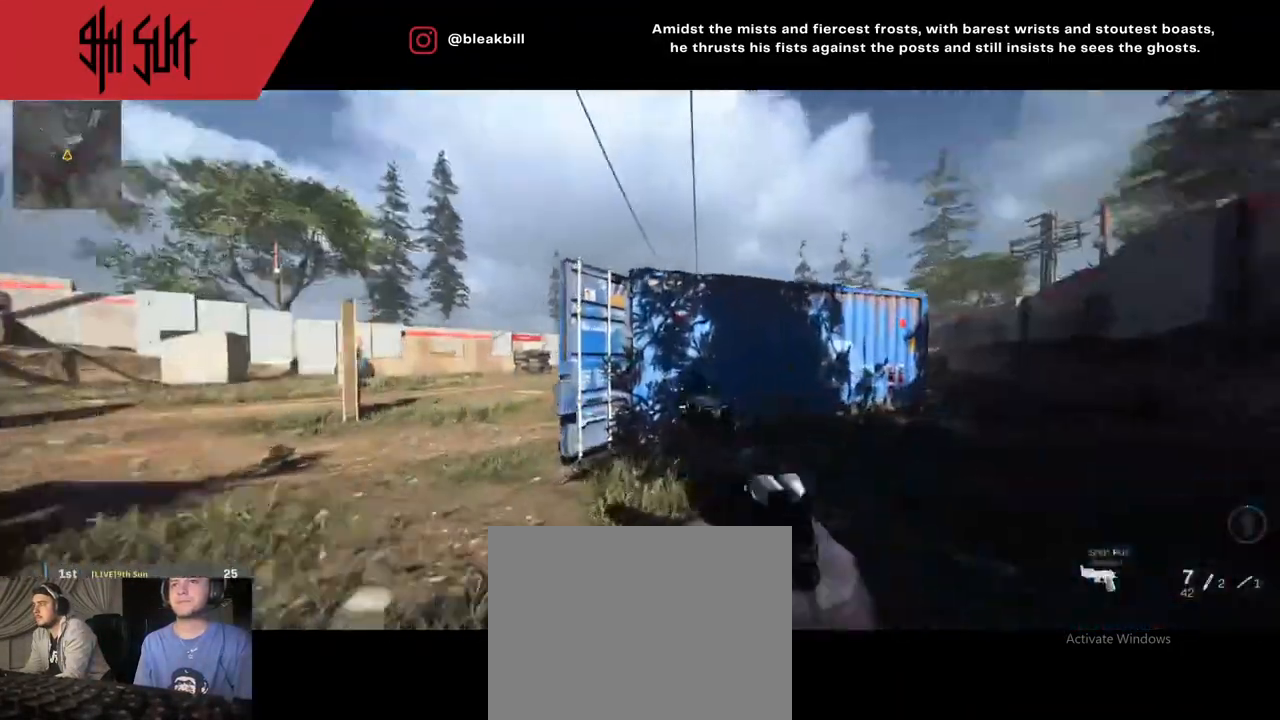
{"buttons": [], "left_stick": "down-right", "right_stick": "right", "events": [[83, "left_stick", "right"], [183, "left_stick", "down-right"]]}
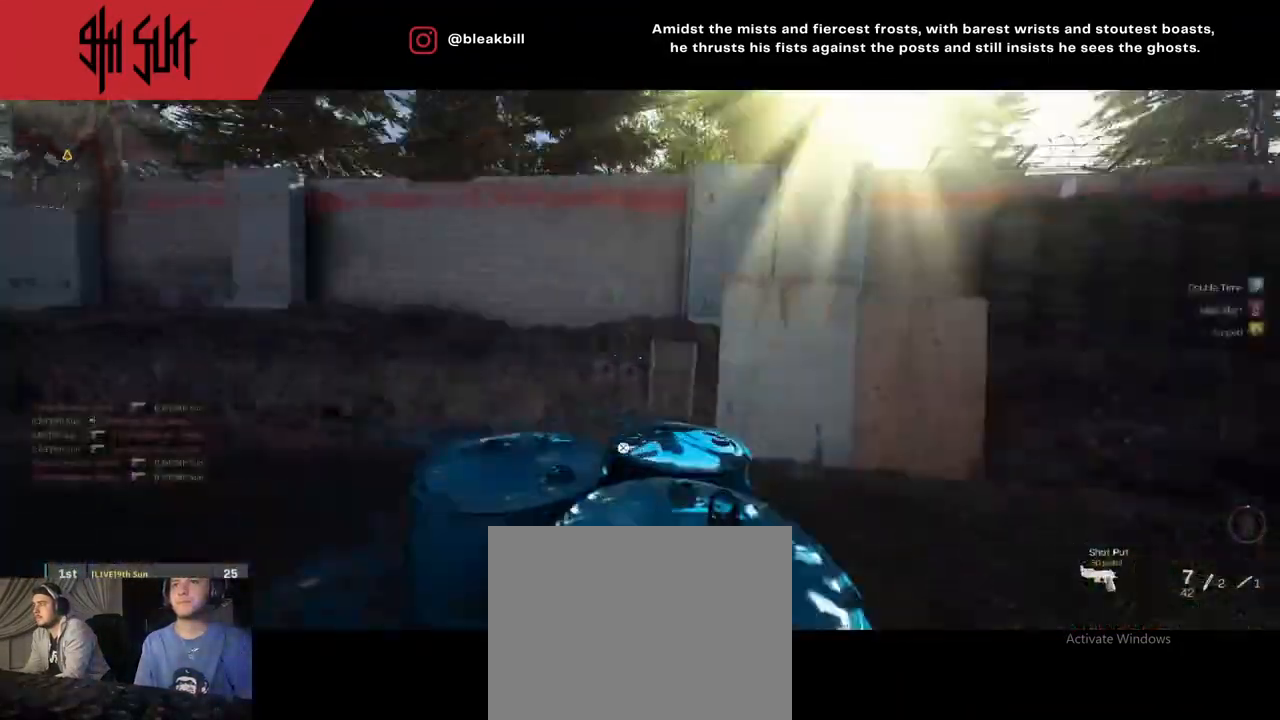
{"buttons": ["CIRCLE"], "left_stick": "up", "right_stick": "left", "events": [[50, "CIRCLE", "down"], [50, "left_stick", "up-right"], [50, "right_stick", "left"], [100, "left_stick", "up"], [200, "CIRCLE", "up"], [467, "CIRCLE", "down"]]}
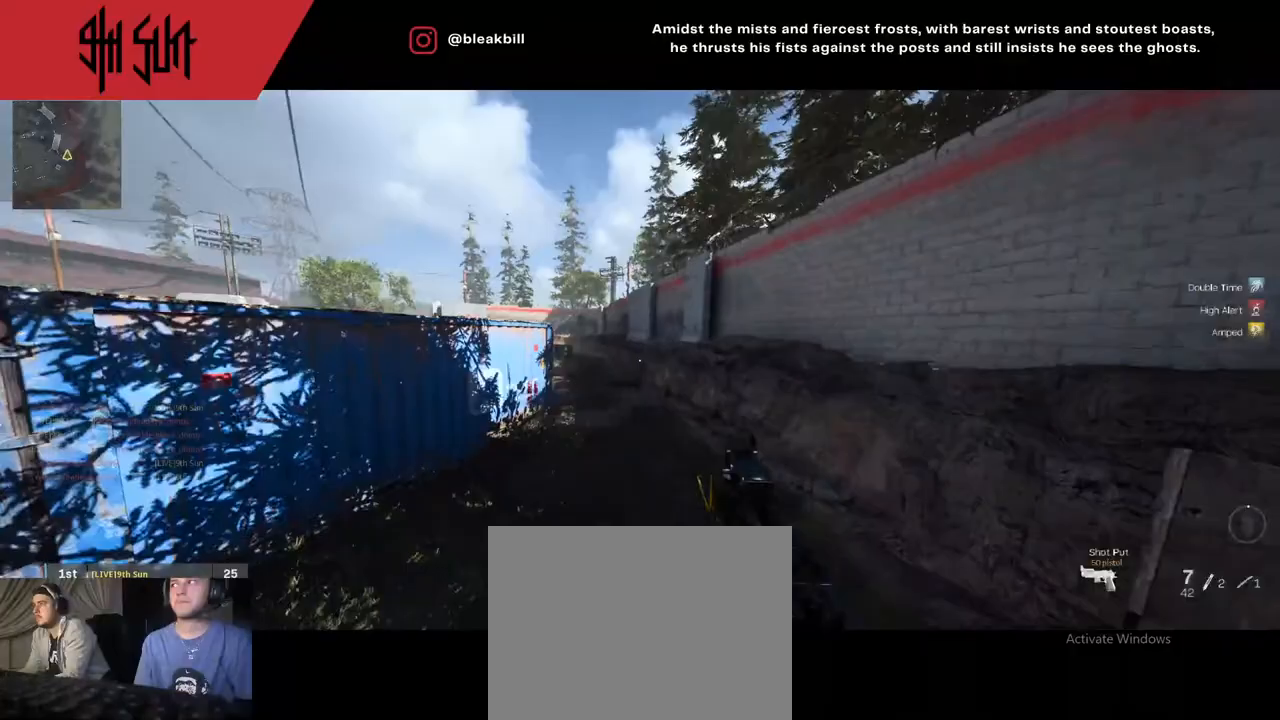
{"buttons": [], "left_stick": "up", "right_stick": "down-right", "events": [[50, "CIRCLE", "up"], [267, "right_stick", "up-left"], [450, "right_stick", "down-right"]]}
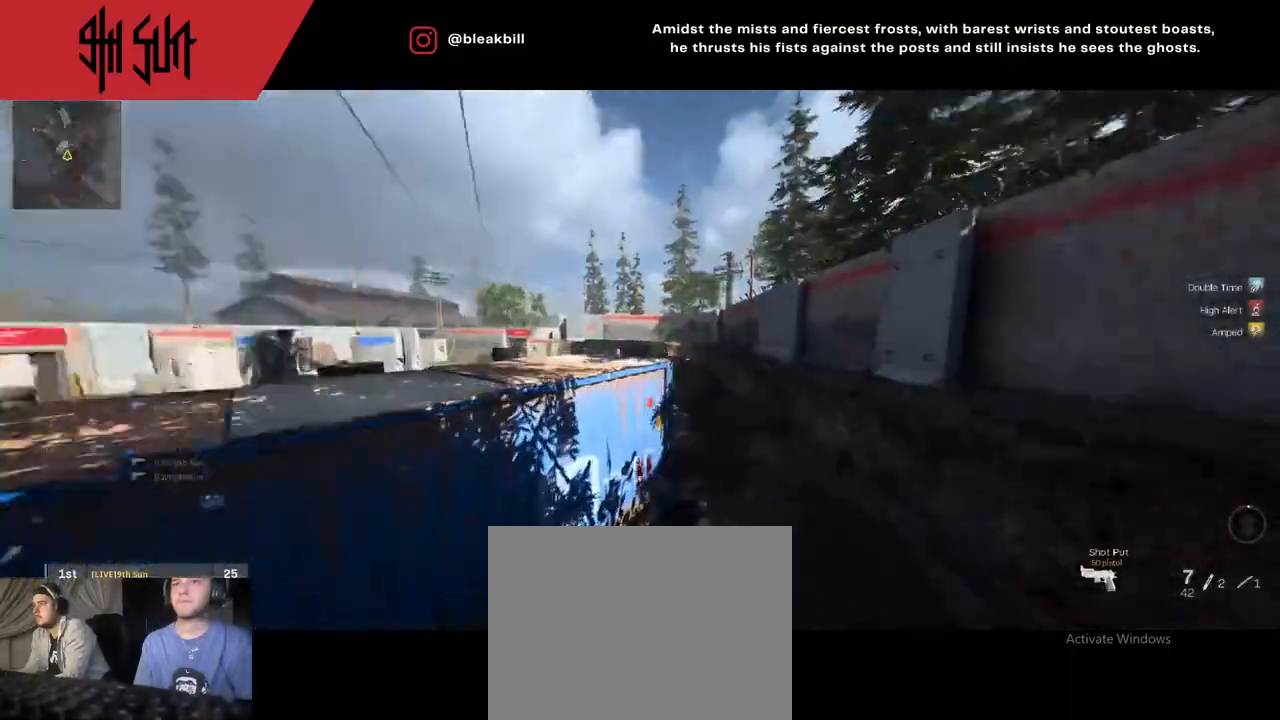
{"buttons": [], "left_stick": "up-left", "right_stick": "down-right", "events": [[50, "right_stick", "left"], [183, "left_stick", "up-left"], [267, "right_stick", "center"], [333, "CIRCLE", "down"], [433, "right_stick", "down-right"], [483, "CIRCLE", "up"]]}
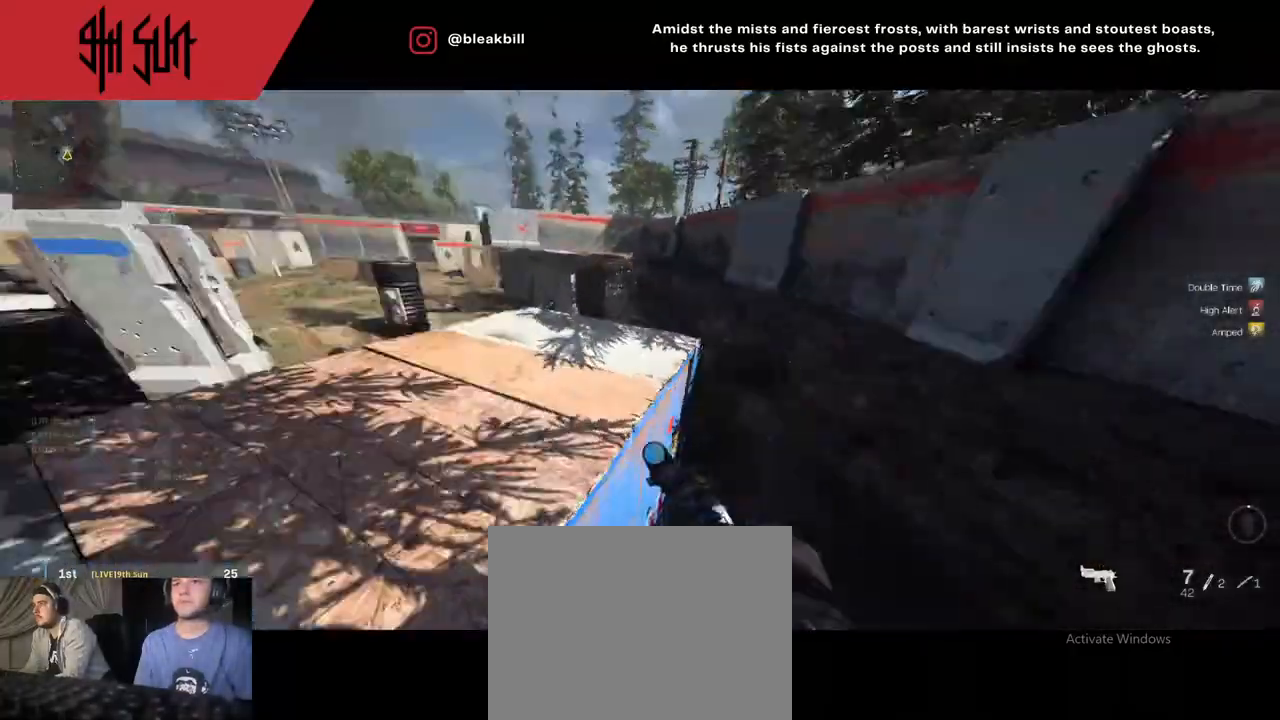
{"buttons": [], "left_stick": "down-right", "right_stick": "down-left", "events": [[50, "left_stick", "down-right"], [50, "right_stick", "center"], [500, "right_stick", "down-left"]]}
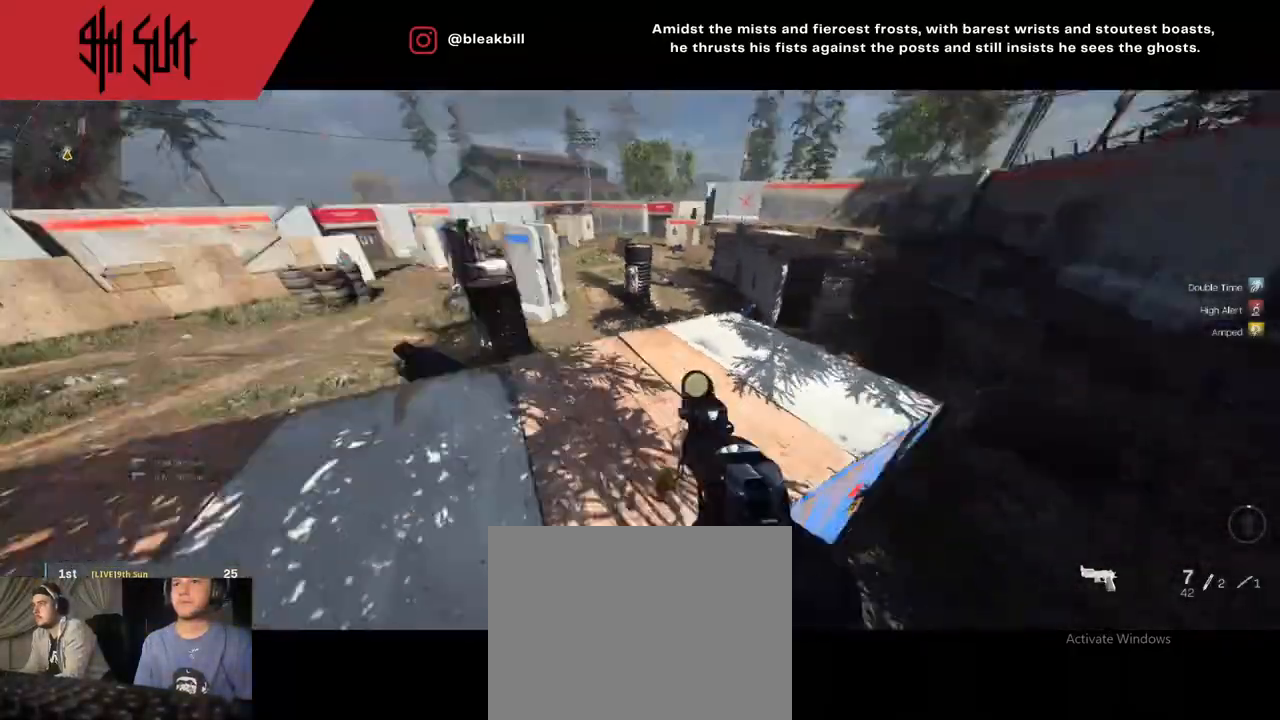
{"buttons": ["L2"], "left_stick": "left", "right_stick": "up-left", "events": [[267, "CIRCLE", "down"], [267, "left_stick", "down-left"], [283, "CIRCLE", "up"], [283, "L2", "down"], [283, "right_stick", "center"], [350, "left_stick", "left"], [483, "right_stick", "up-left"]]}
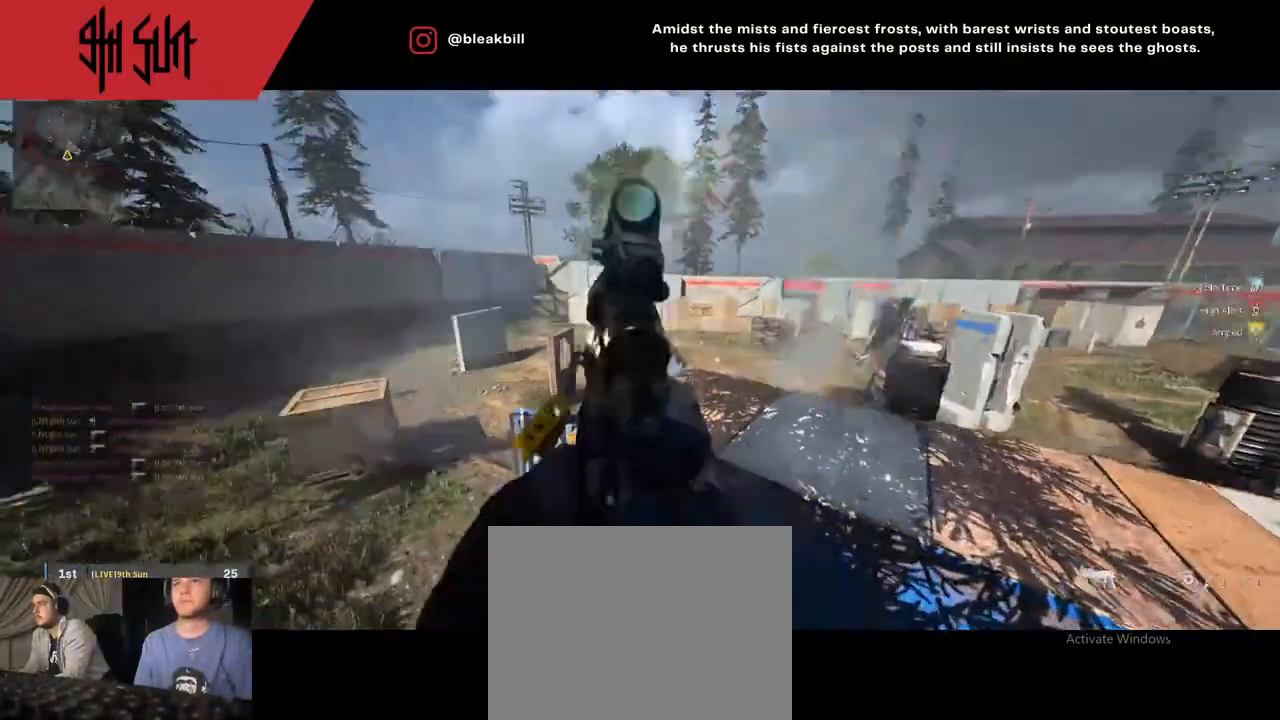
{"buttons": [], "left_stick": "up", "right_stick": "left", "events": [[33, "left_stick", "up-left"], [133, "L2", "up"], [133, "right_stick", "left"], [383, "left_stick", "up"], [417, "right_stick", "center"], [500, "right_stick", "left"]]}
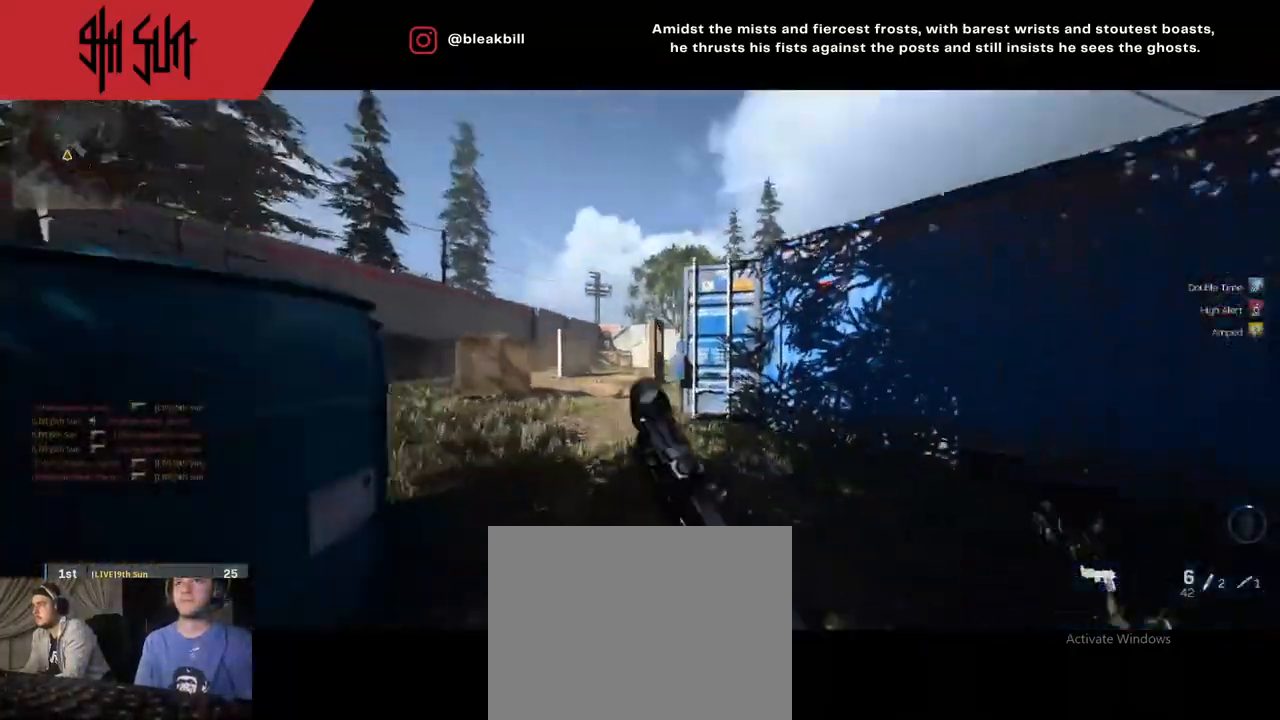
{"buttons": [], "left_stick": "left", "right_stick": "left", "events": [[17, "right_stick", "up-left"], [150, "right_stick", "center"], [333, "TRIANGLE", "down"], [367, "right_stick", "down"], [400, "TRIANGLE", "up"], [450, "left_stick", "left"], [450, "right_stick", "left"]]}
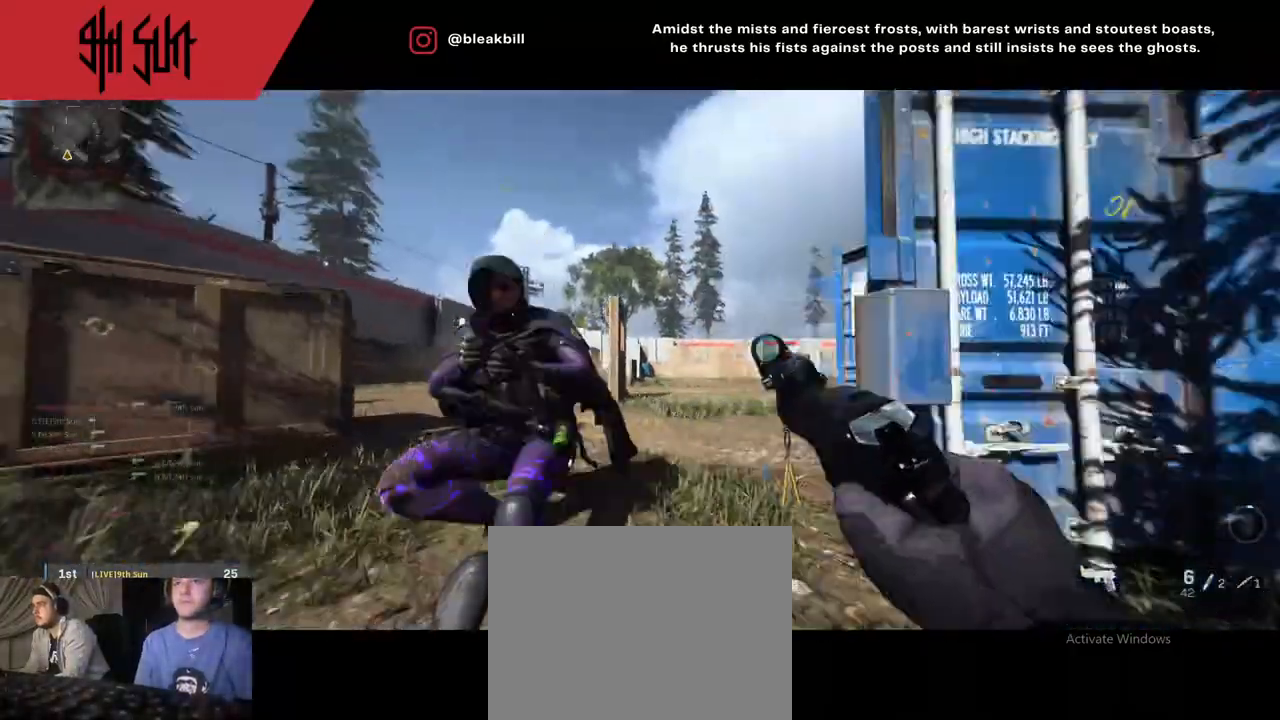
{"buttons": [], "left_stick": "up", "right_stick": "right", "events": [[117, "R2", "down"], [117, "TRIANGLE", "down"], [150, "TRIANGLE", "up"], [150, "left_stick", "down-right"], [167, "CIRCLE", "down"], [250, "CIRCLE", "up"], [250, "R2", "up"], [283, "right_stick", "right"], [333, "left_stick", "up-right"], [400, "left_stick", "up"]]}
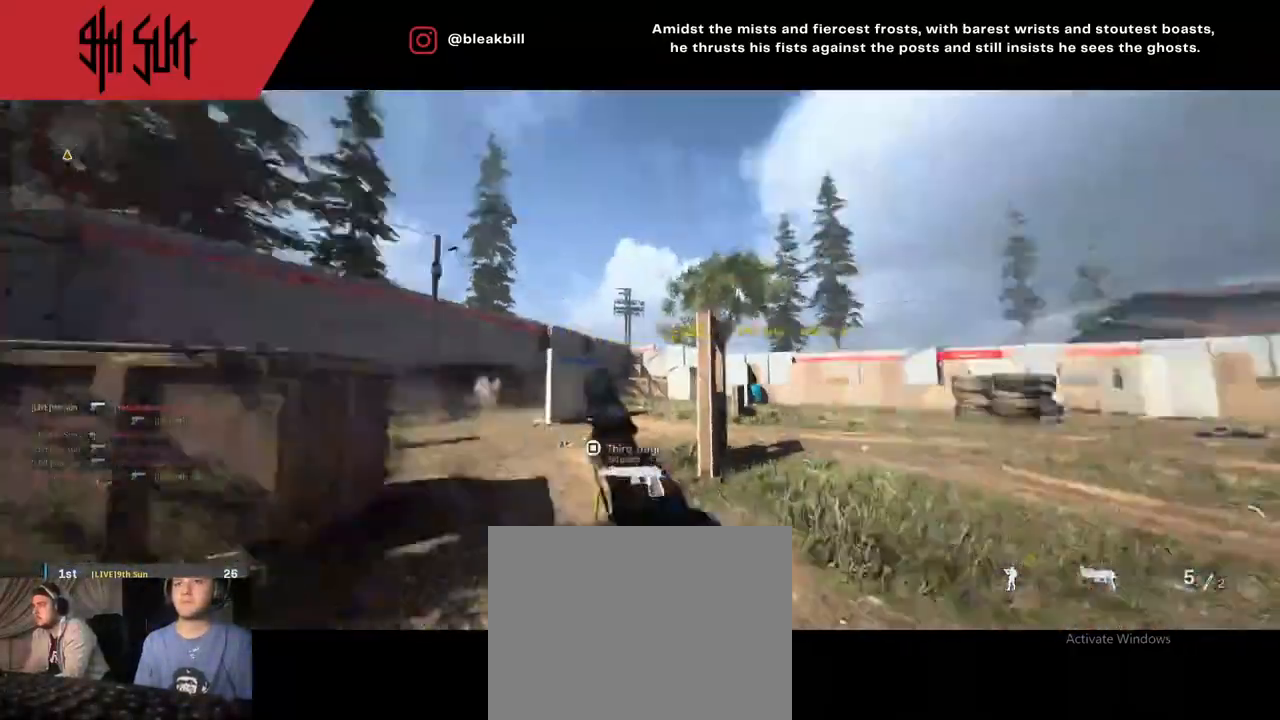
{"buttons": [], "left_stick": "up", "right_stick": "center", "events": [[33, "L3", "down"], [217, "right_stick", "center"], [267, "L3", "up"], [400, "DPAD_RIGHT", "down"], [400, "right_stick", "right"], [467, "DPAD_RIGHT", "up"], [467, "right_stick", "center"]]}
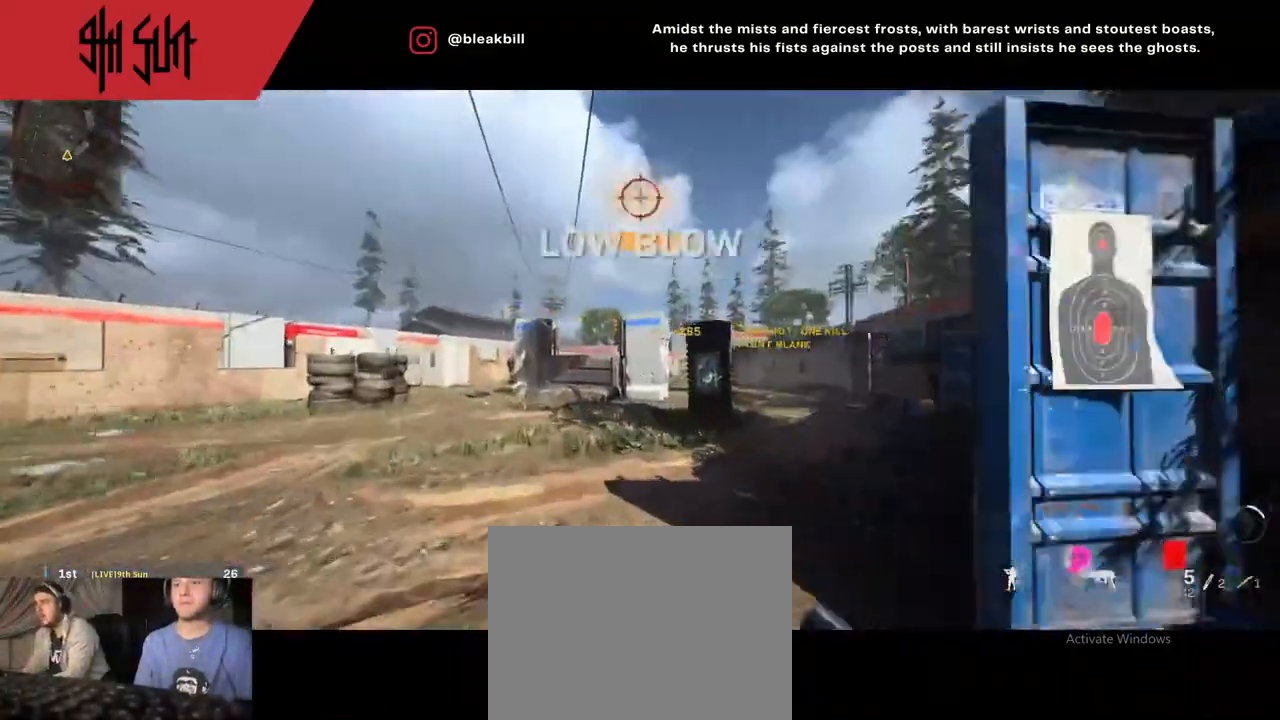
{"buttons": [], "left_stick": "center", "right_stick": "center", "events": [[83, "DPAD_RIGHT", "down"], [83, "right_stick", "down-right"], [283, "DPAD_RIGHT", "up"], [333, "TRIANGLE", "down"], [333, "right_stick", "left"], [400, "TRIANGLE", "up"], [400, "right_stick", "center"], [500, "left_stick", "center"]]}